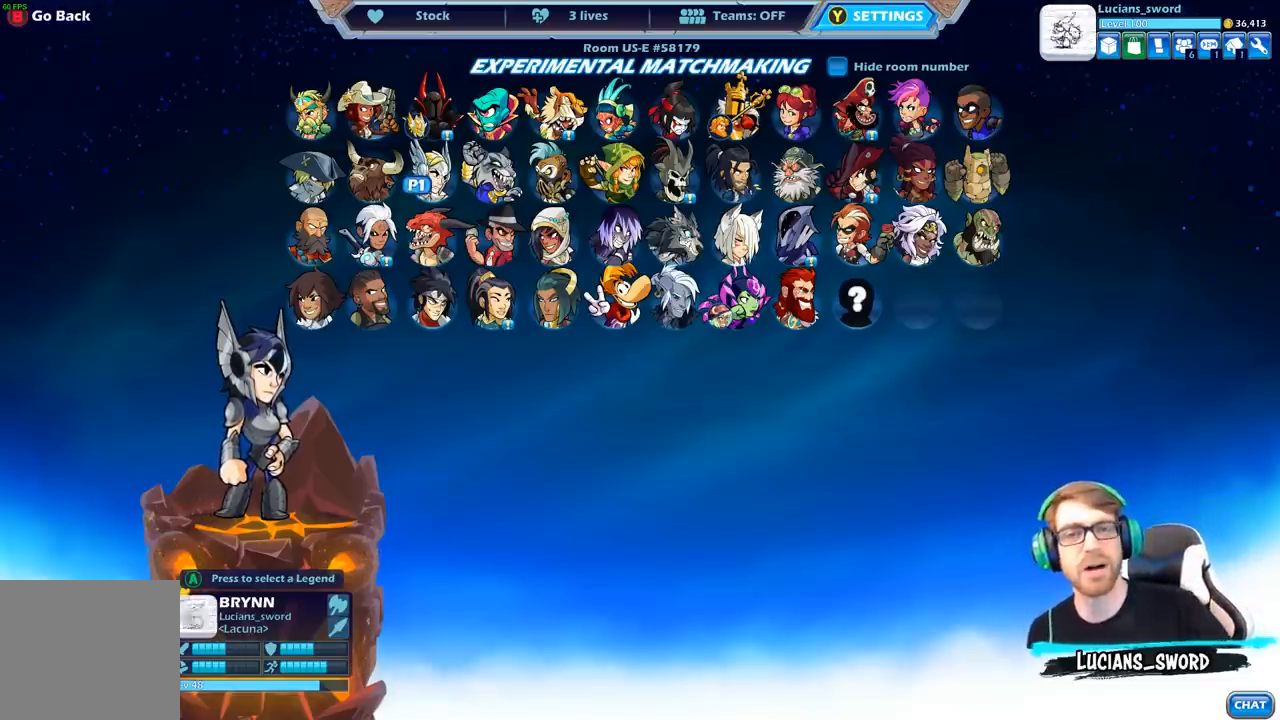
Gameplay with a controller (Xbox layout); each line is a JSON object with the inputs held at the frame after it. "events" lists button and stick changes between this image and that frame as [ms after this image, input, new state], when the widget could be followed in between. Not read: L2.
{"buttons": [], "left_stick": "center", "right_stick": "center", "events": [[317, "Y", "down"], [333, "Y", "up"]]}
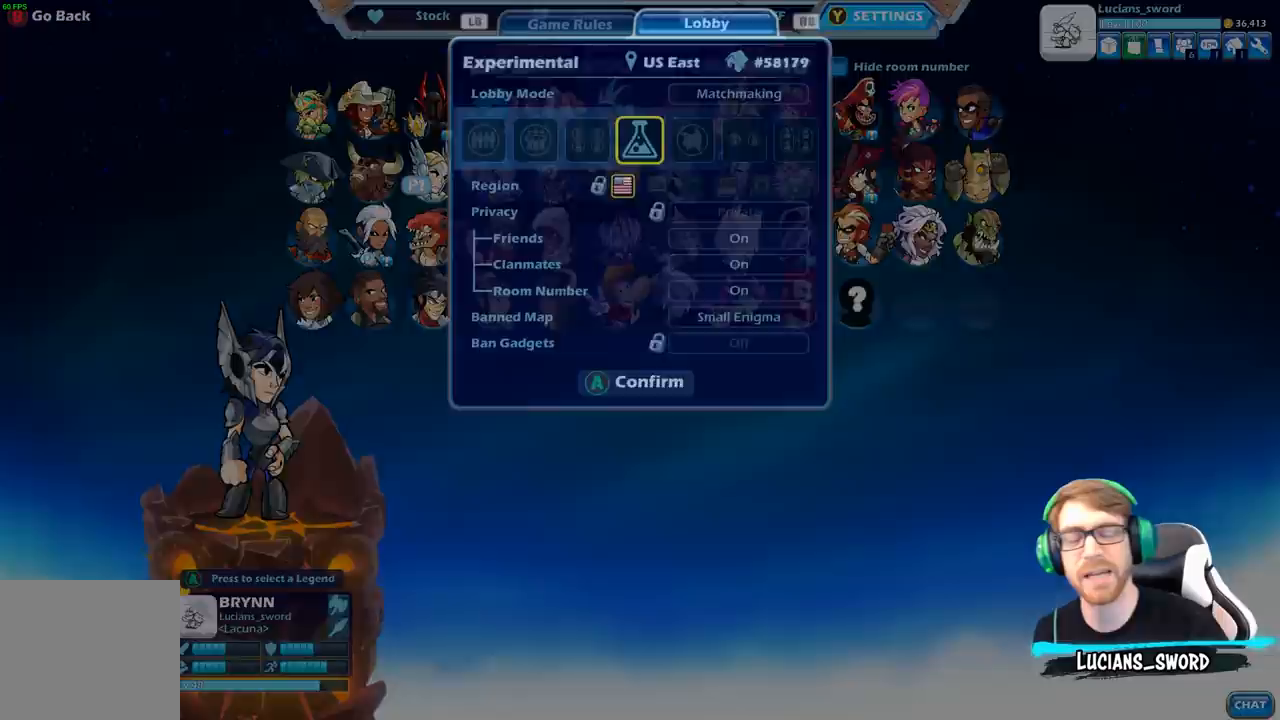
{"buttons": [], "left_stick": "center", "right_stick": "center", "events": []}
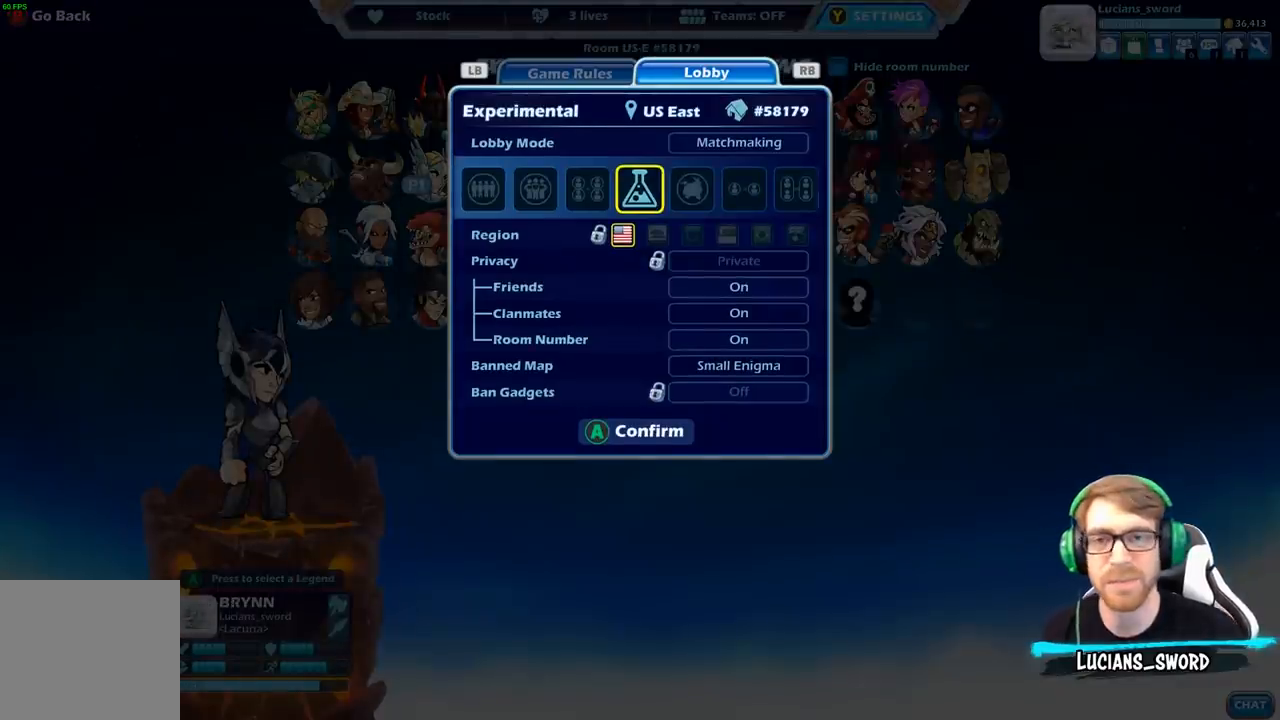
{"buttons": [], "left_stick": "center", "right_stick": "center", "events": []}
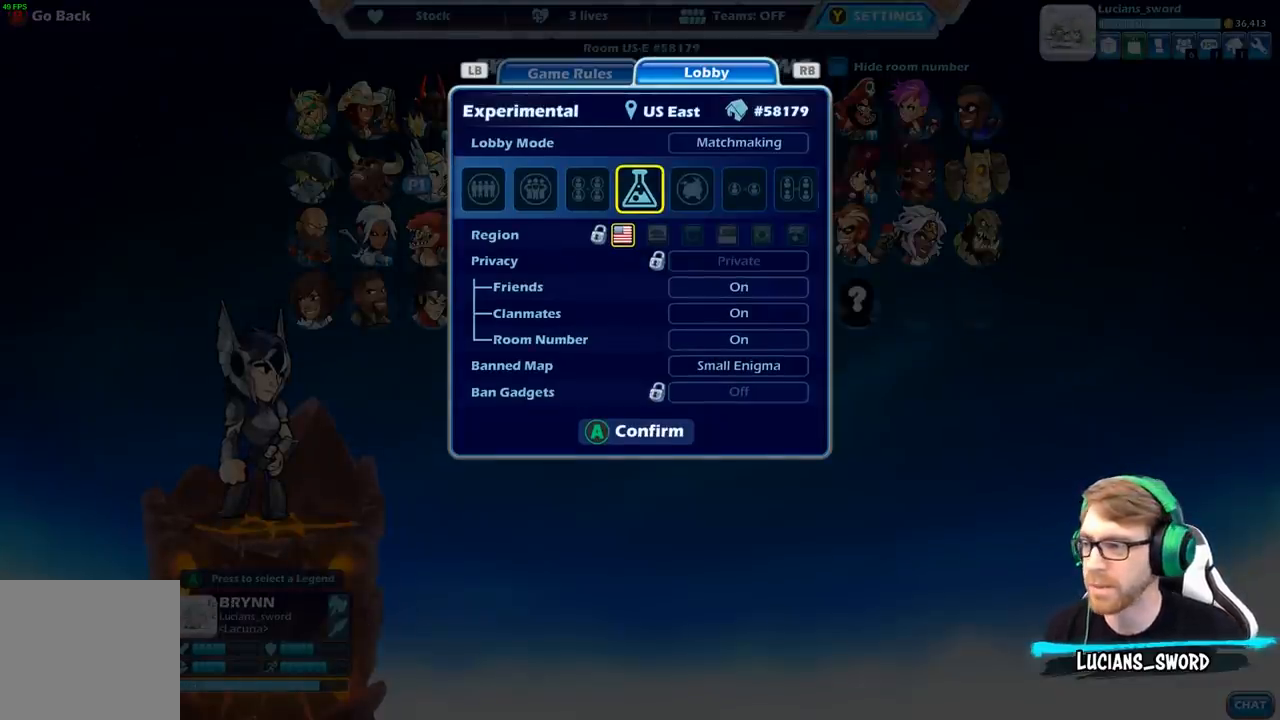
{"buttons": [], "left_stick": "center", "right_stick": "center", "events": [[133, "B", "down"], [233, "B", "up"]]}
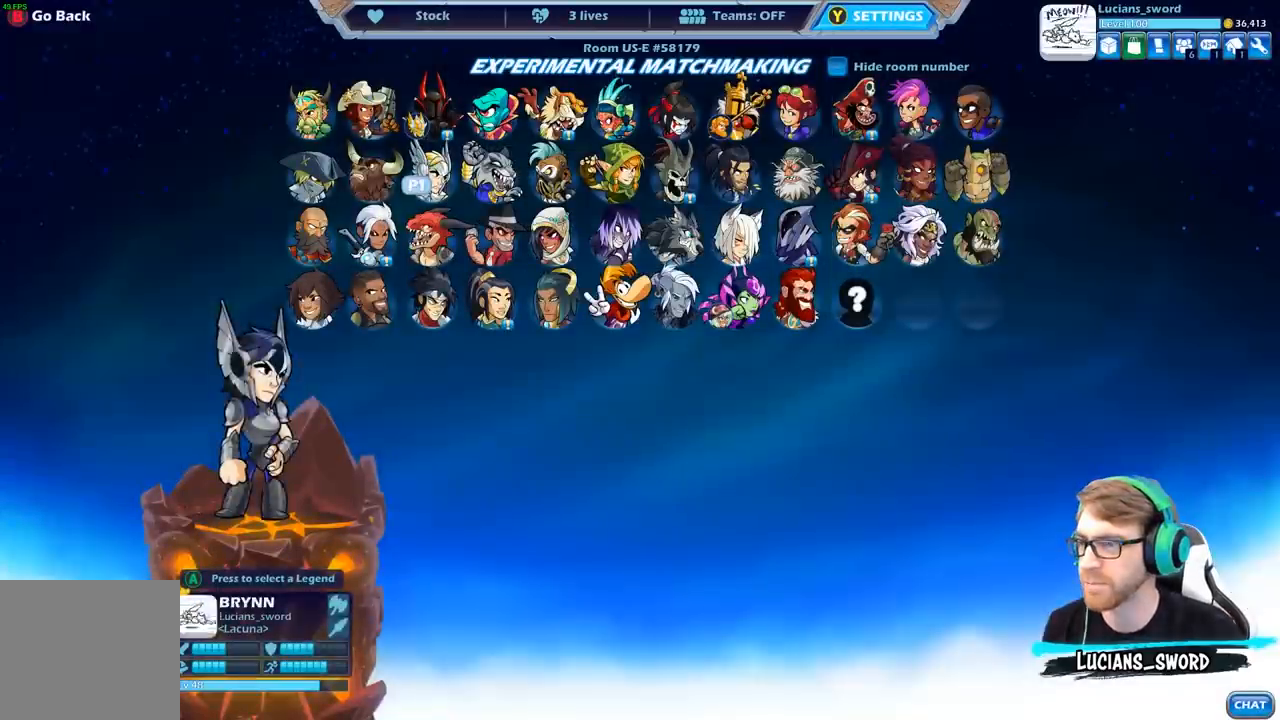
{"buttons": ["DPAD_LEFT"], "left_stick": "center", "right_stick": "center", "events": [[133, "DPAD_LEFT", "down"], [233, "DPAD_LEFT", "up"], [433, "DPAD_LEFT", "down"]]}